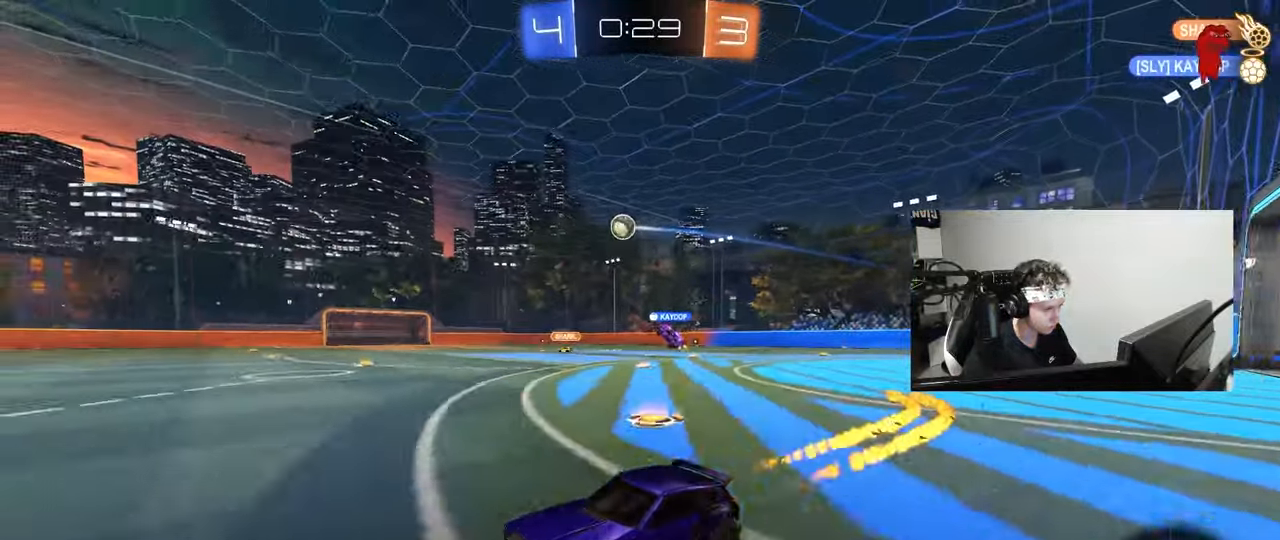
Gameplay with keyboard and mouse; each line is a JSON object with the keys and mouse buttons held at the frame after it. "events" lists presses ("down") and releases ("up") of "1", "2", "3", "4", "5", "a", "alt", "c", "caps_lock", "ctrl", "d", "e", "f", "g", "q", "r", "s", "shift", "space", "t", "tab", "v", "w", "x", "z", "mouse_left", "mouse_wheel" and "mouse_right" between this image and that frame as [ms after this image, input, new state], when the widget could be followed in between. "mouse_left", "mouse_wheel", "mouse_right" = the "left", "wheel", "right" buttons of the "mouse" list. No other keys are recorded. "wheel" means that the mouse wheel is clicked or scrolled. "mouse_move" is the direction in which the mouse moves at that frame (one of eight, or "still"), when it could be read.
{"keys": ["d", "shift", "w"], "mouse": [], "mouse_move": "still", "events": [[67, "d", "down"], [200, "d", "up"], [400, "d", "down"], [433, "mouse_left", "up"], [483, "shift", "down"]]}
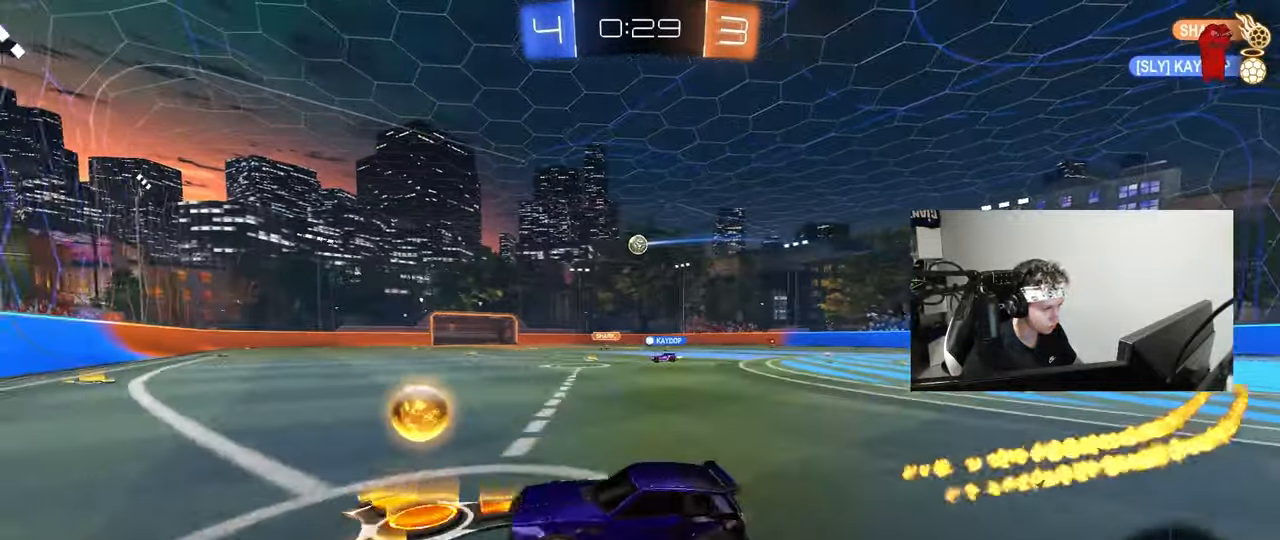
{"keys": ["d", "shift"], "mouse": [], "mouse_move": "still", "events": [[33, "shift", "up"], [167, "mouse_left", "down"], [167, "mouse_right", "down"], [167, "w", "up"], [217, "shift", "down"], [267, "s", "down"], [317, "mouse_left", "up"], [317, "mouse_right", "up"], [500, "s", "up"]]}
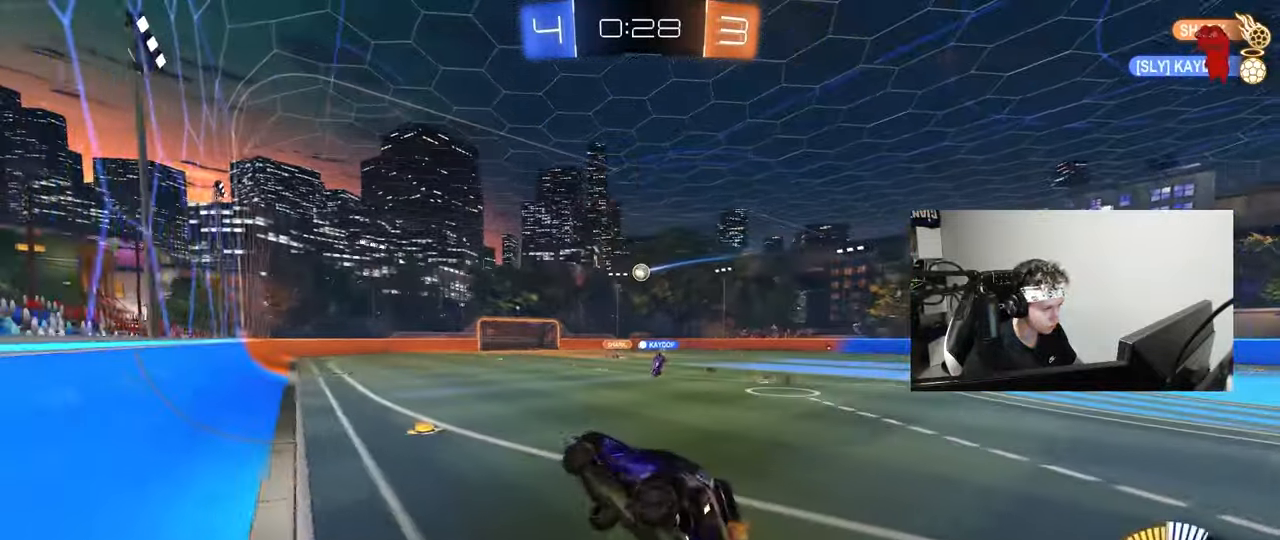
{"keys": ["d", "w"], "mouse": [], "mouse_move": "still", "events": [[50, "d", "up"], [100, "a", "down"], [150, "shift", "up"], [150, "w", "down"], [283, "mouse_right", "down"], [383, "mouse_right", "up"], [433, "a", "up"], [467, "d", "down"]]}
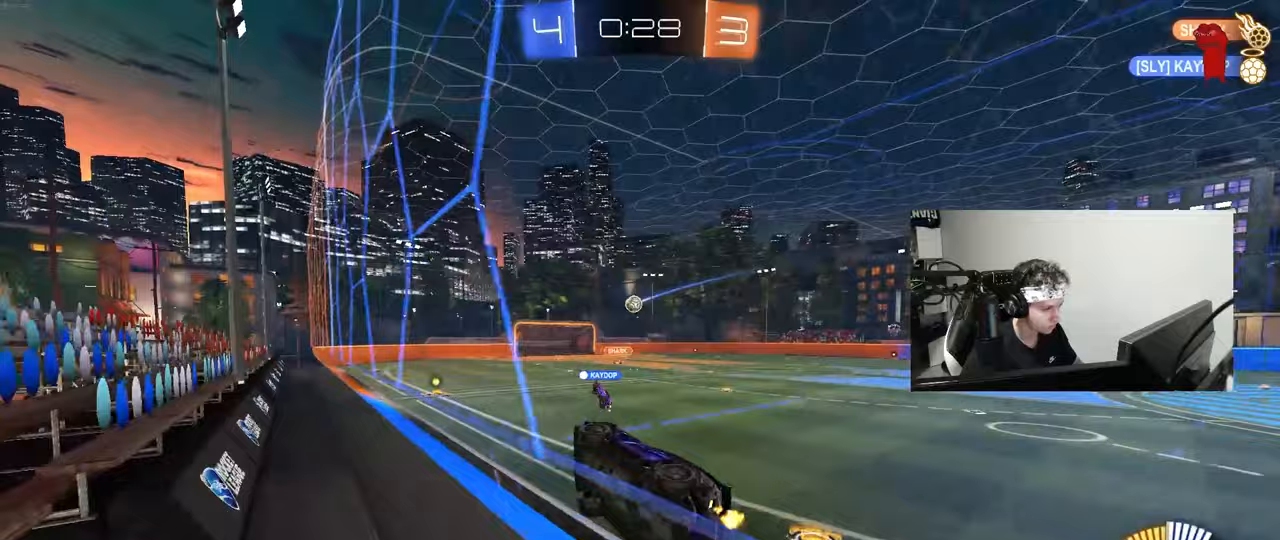
{"keys": [], "mouse": [], "mouse_move": "still", "events": [[67, "d", "up"], [67, "w", "up"], [150, "s", "down"], [200, "d", "down"], [300, "d", "up"], [400, "s", "up"]]}
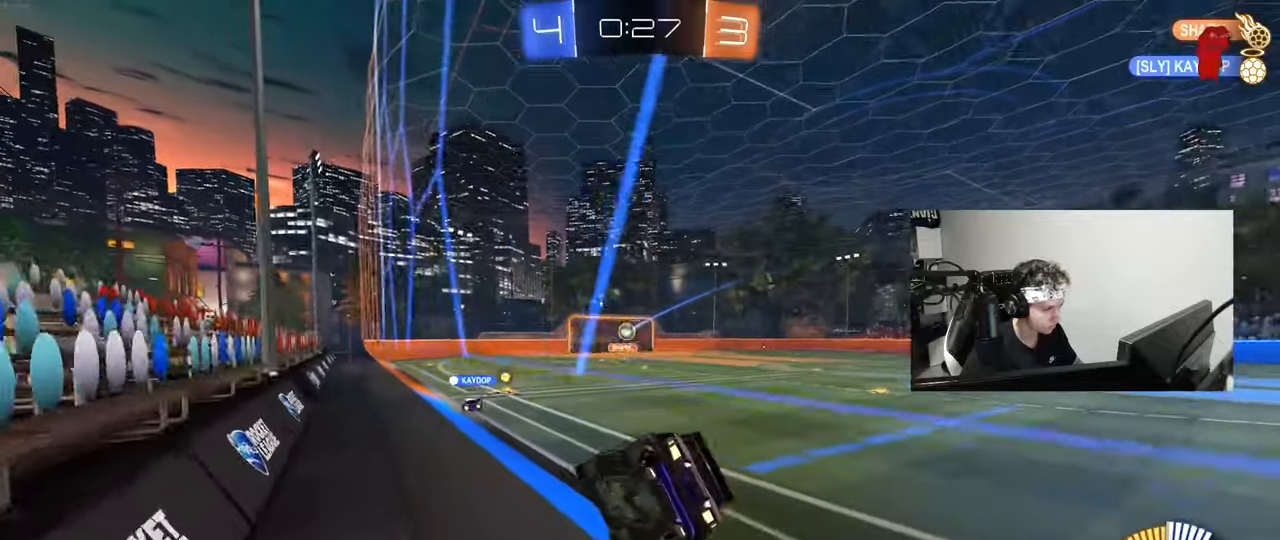
{"keys": ["a", "w"], "mouse": [], "mouse_move": "still", "events": [[83, "d", "down"], [133, "w", "down"], [167, "d", "up"], [500, "a", "down"]]}
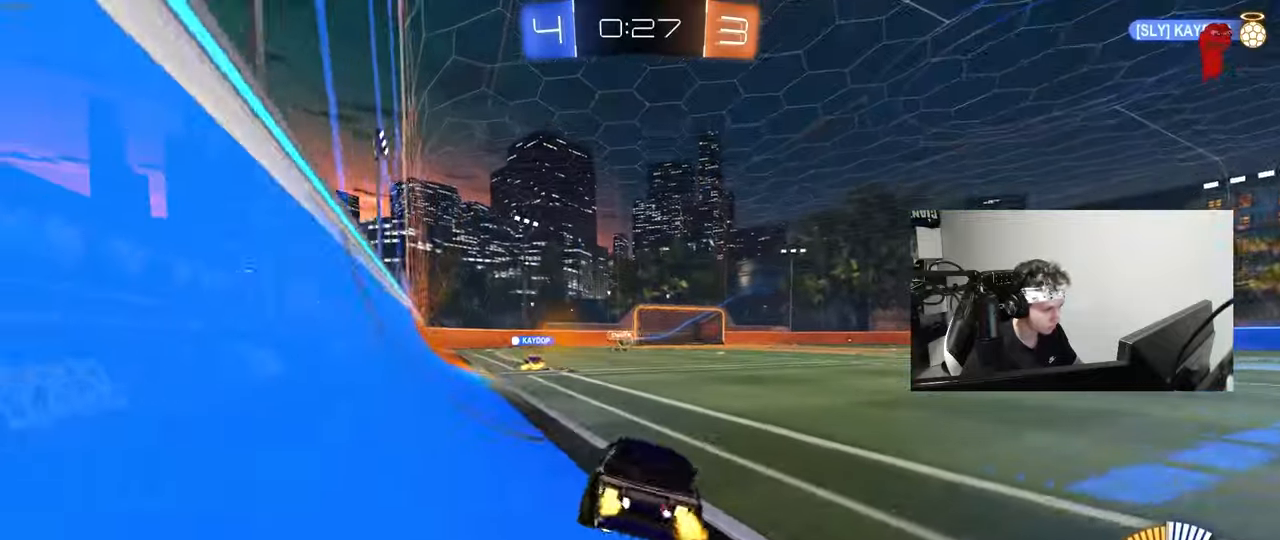
{"keys": ["d", "w"], "mouse": [], "mouse_move": "still", "events": [[50, "a", "up"], [150, "d", "down"]]}
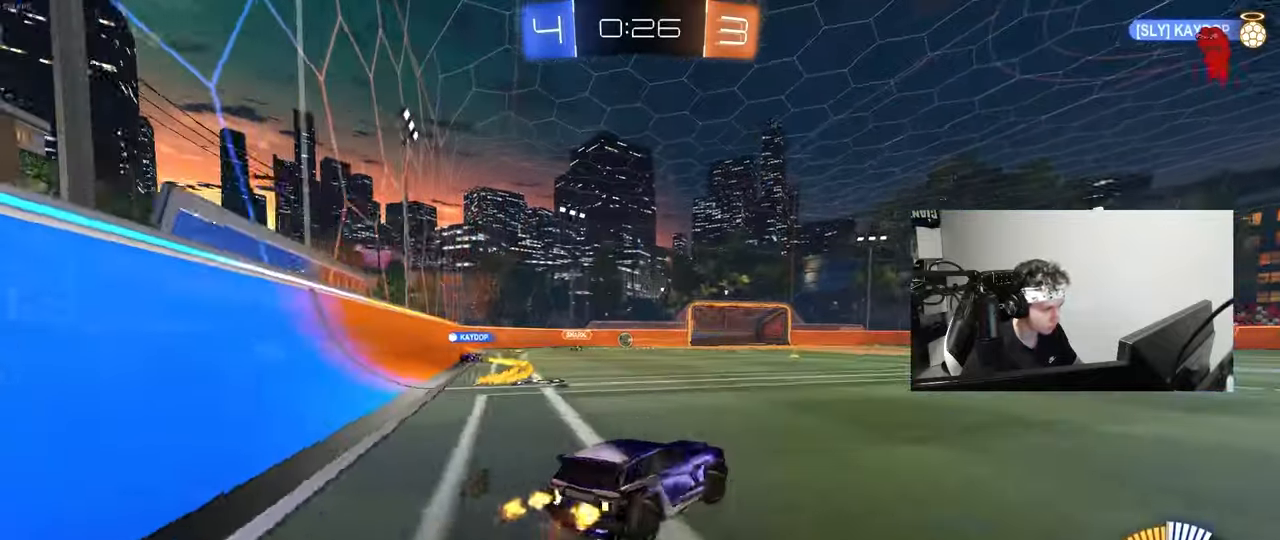
{"keys": ["d", "s", "shift"], "mouse": [], "mouse_move": "still", "events": [[117, "d", "up"], [117, "mouse_right", "down"], [167, "mouse_left", "down"], [200, "d", "down"], [200, "mouse_right", "up"], [200, "shift", "down"], [233, "mouse_right", "down"], [300, "s", "down"], [300, "w", "up"], [433, "mouse_left", "up"], [433, "mouse_right", "up"]]}
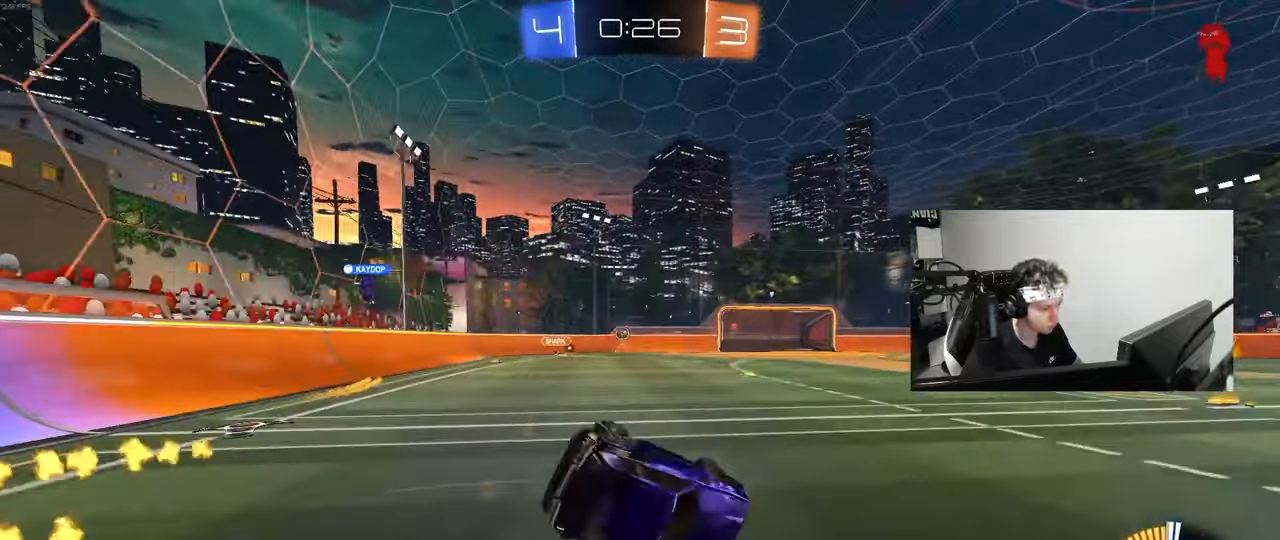
{"keys": ["d", "s", "shift"], "mouse": [], "mouse_move": "still", "events": [[167, "s", "up"], [267, "s", "down"]]}
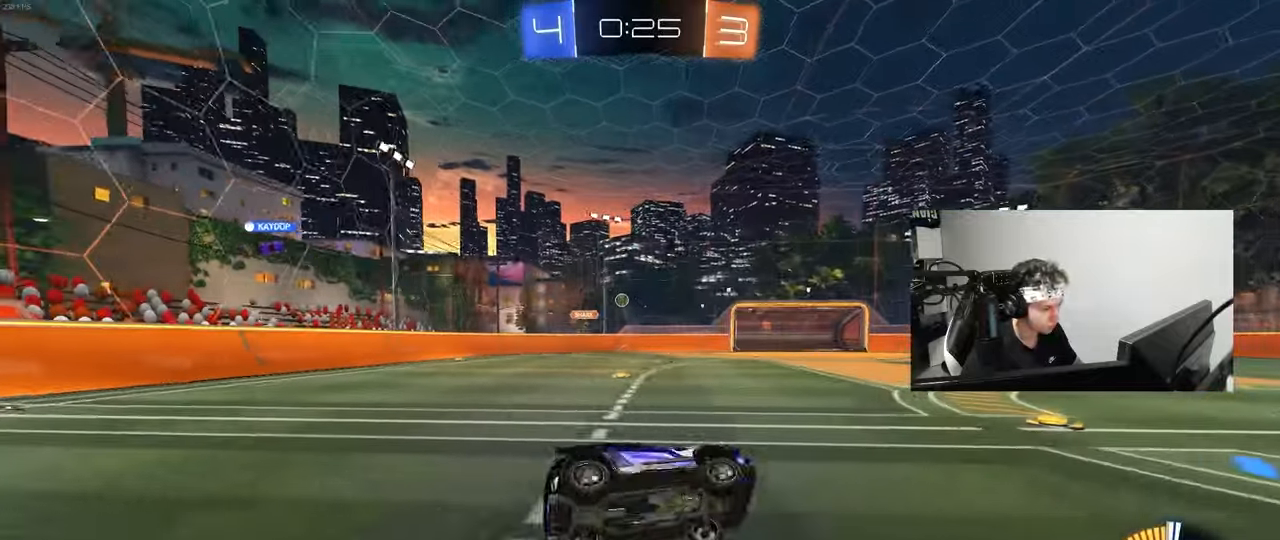
{"keys": ["w"], "mouse": [], "mouse_move": "still", "events": [[50, "s", "up"], [50, "shift", "up"], [100, "d", "up"], [283, "d", "down"], [383, "d", "up"], [433, "w", "down"]]}
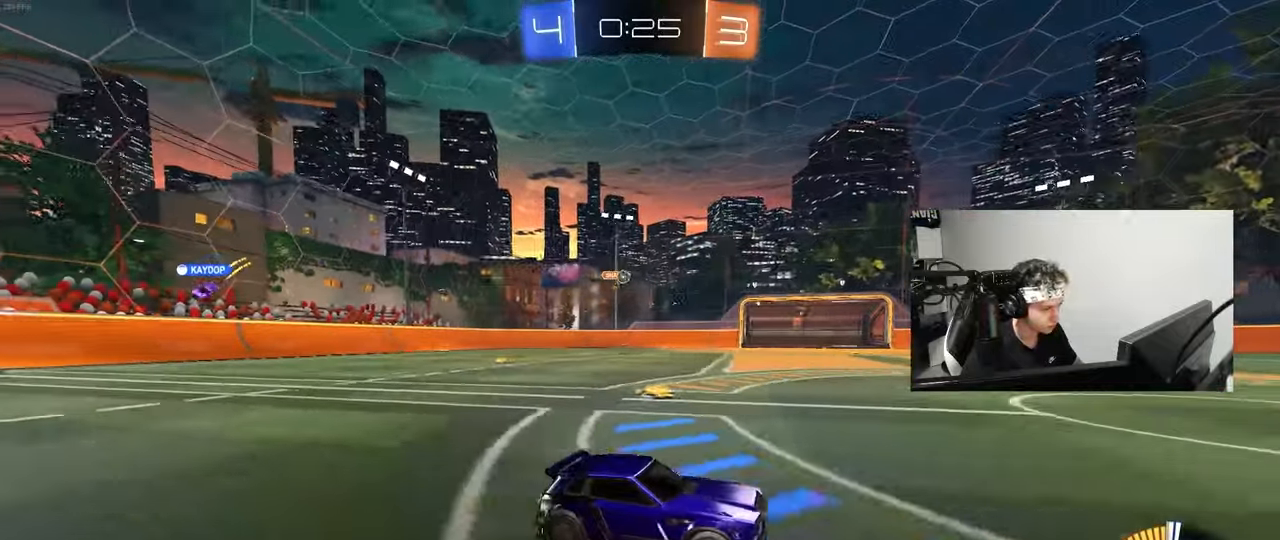
{"keys": ["a", "shift", "w"], "mouse": [], "mouse_move": "still", "events": [[67, "a", "down"], [167, "a", "up"], [433, "a", "down"], [433, "shift", "down"]]}
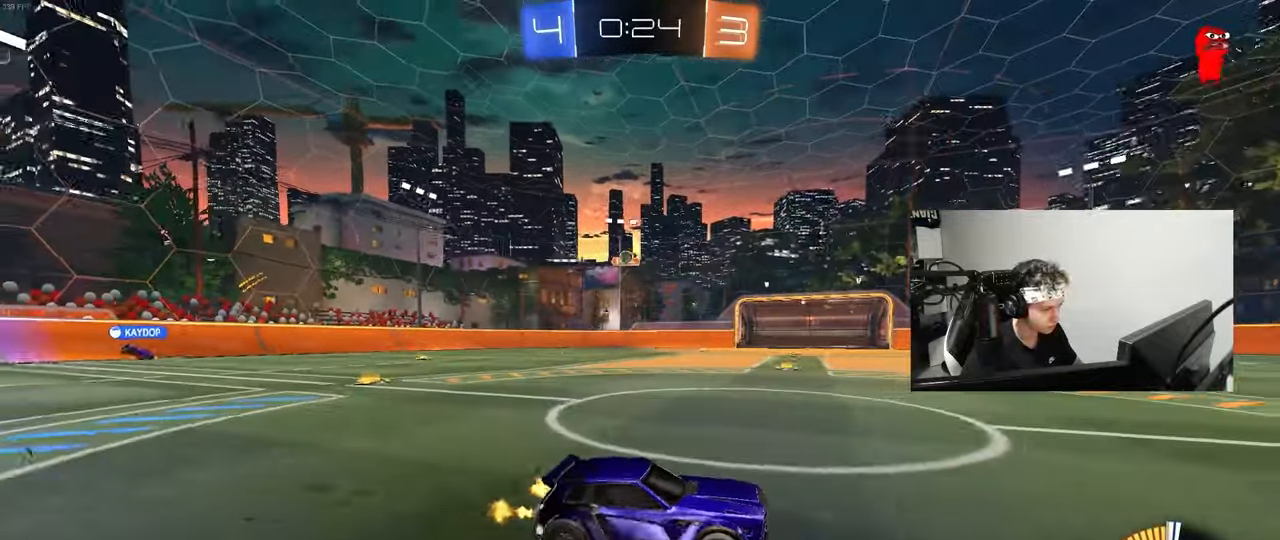
{"keys": ["a", "w"], "mouse": [], "mouse_move": "still", "events": [[450, "shift", "up"]]}
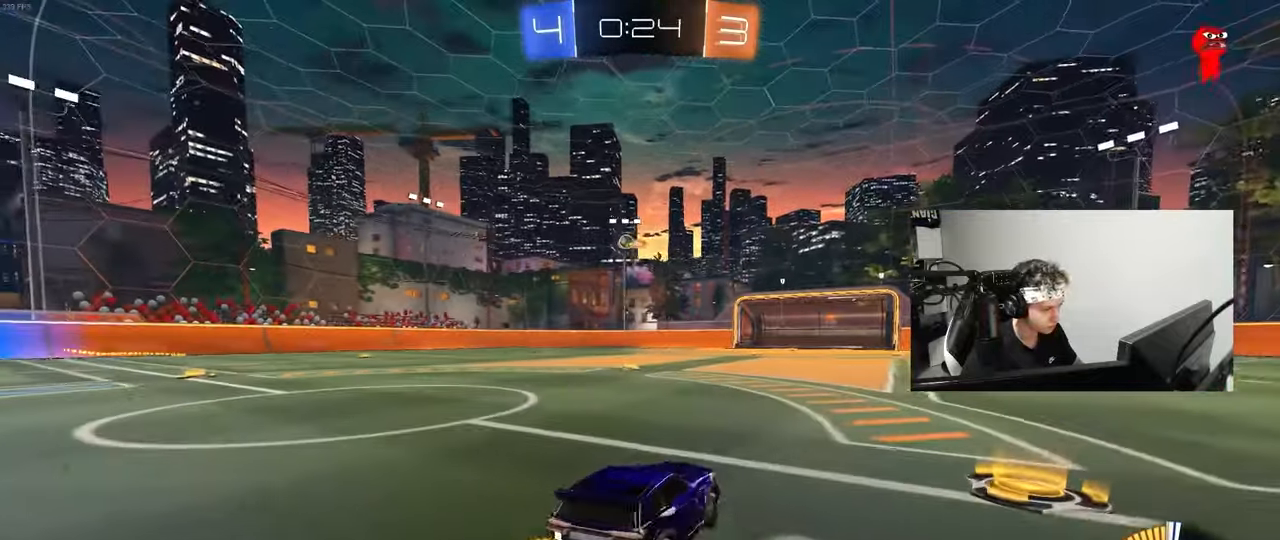
{"keys": ["a", "w"], "mouse": [], "mouse_move": "still", "events": [[417, "shift", "down"], [467, "shift", "up"]]}
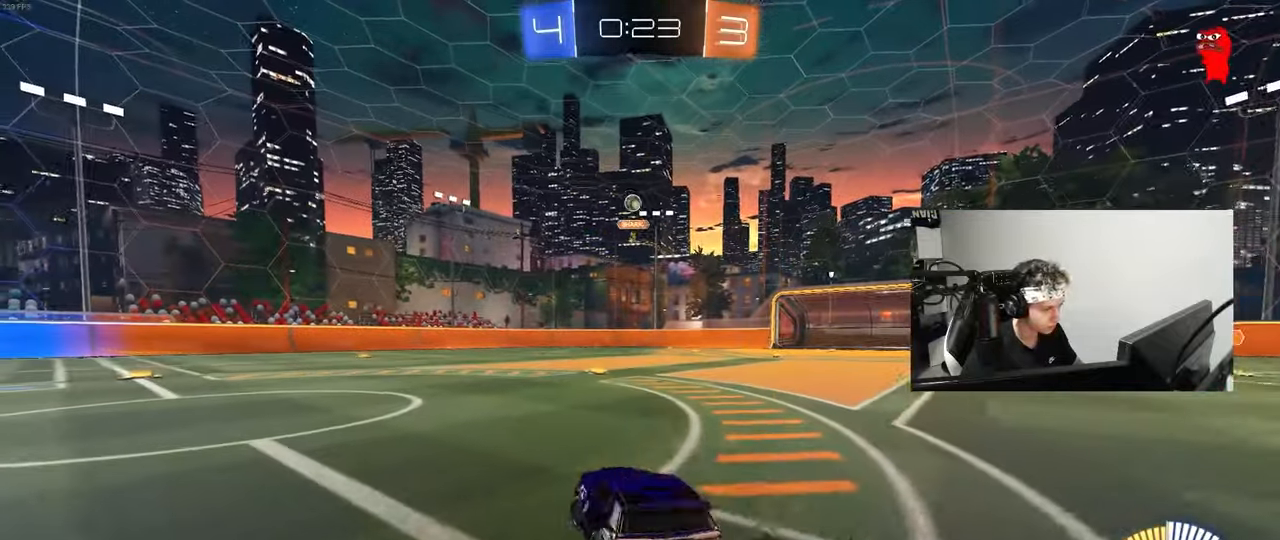
{"keys": [], "mouse": [], "mouse_move": "still", "events": [[400, "w", "up"], [483, "a", "up"]]}
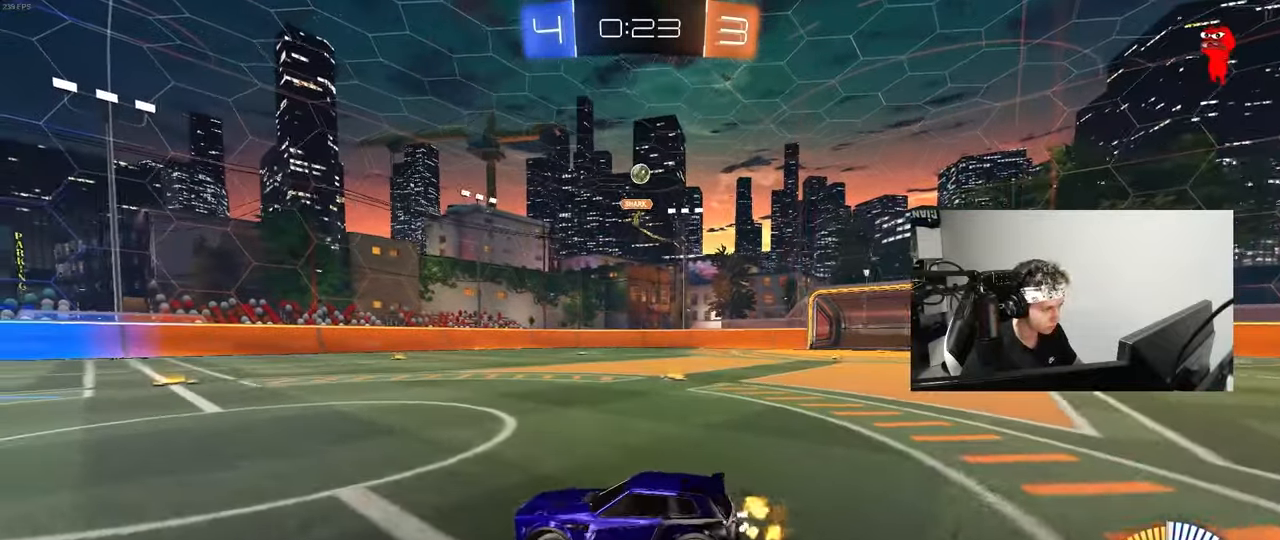
{"keys": ["a", "shift"], "mouse": [], "mouse_move": "still", "events": [[33, "d", "down"], [33, "mouse_right", "down"], [83, "s", "down"], [267, "d", "up"], [267, "s", "up"], [367, "a", "down"], [367, "s", "down"], [417, "shift", "down"], [450, "s", "up"], [500, "mouse_right", "up"]]}
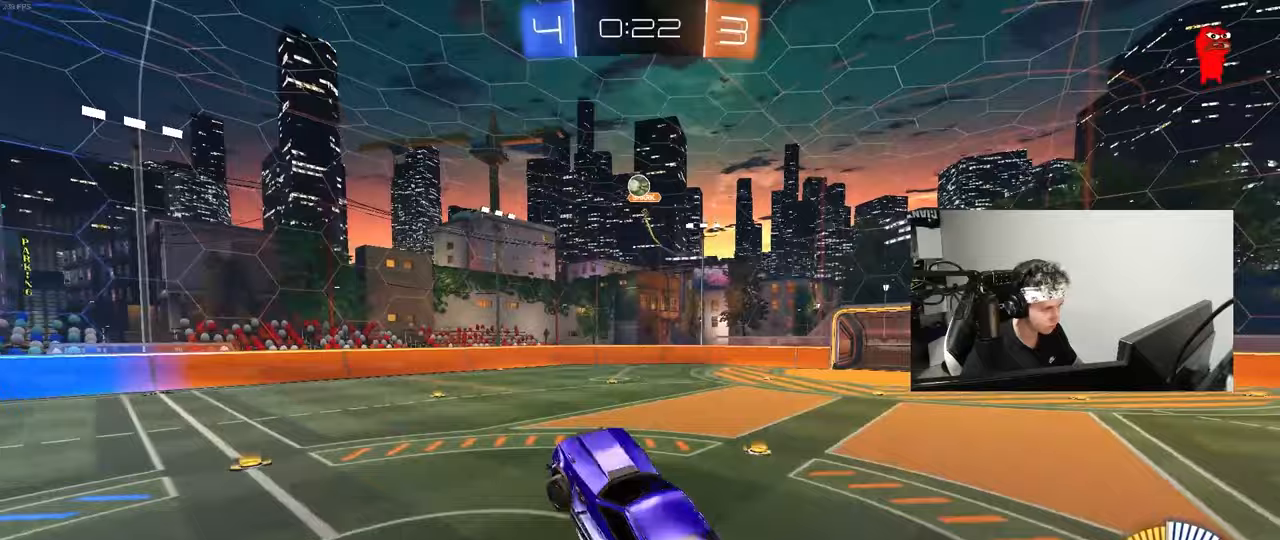
{"keys": ["a"], "mouse": [], "mouse_move": "still", "events": [[100, "shift", "up"], [150, "w", "down"], [383, "w", "up"]]}
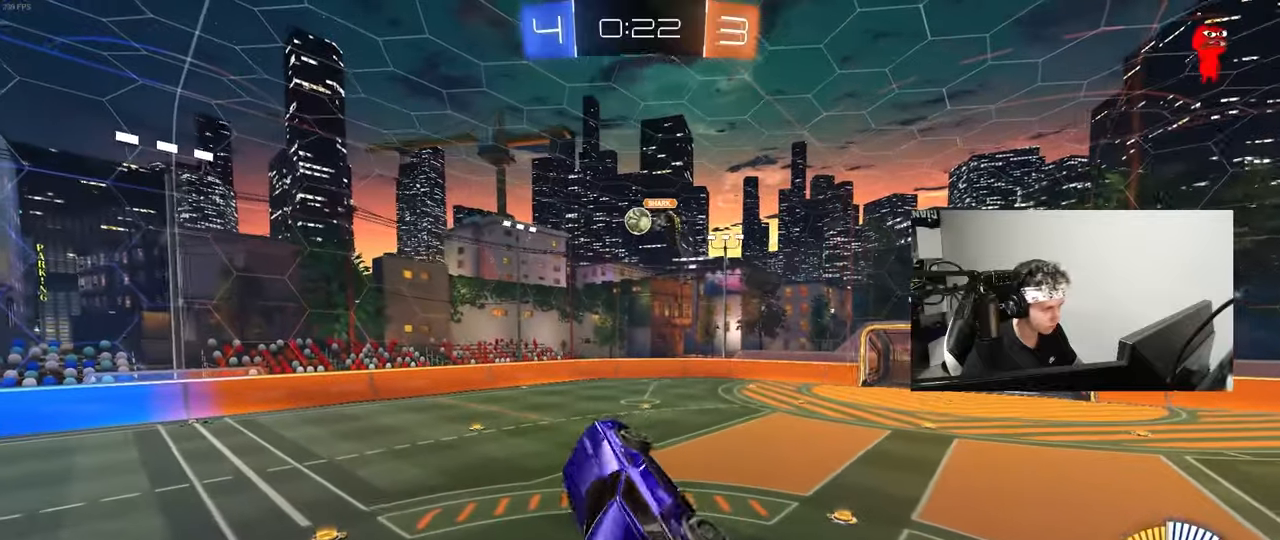
{"keys": ["d", "s", "shift"], "mouse": [], "mouse_move": "still", "events": [[17, "w", "down"], [67, "shift", "down"], [117, "w", "up"], [150, "s", "down"], [200, "shift", "up"], [250, "a", "up"], [250, "d", "down"], [483, "shift", "down"]]}
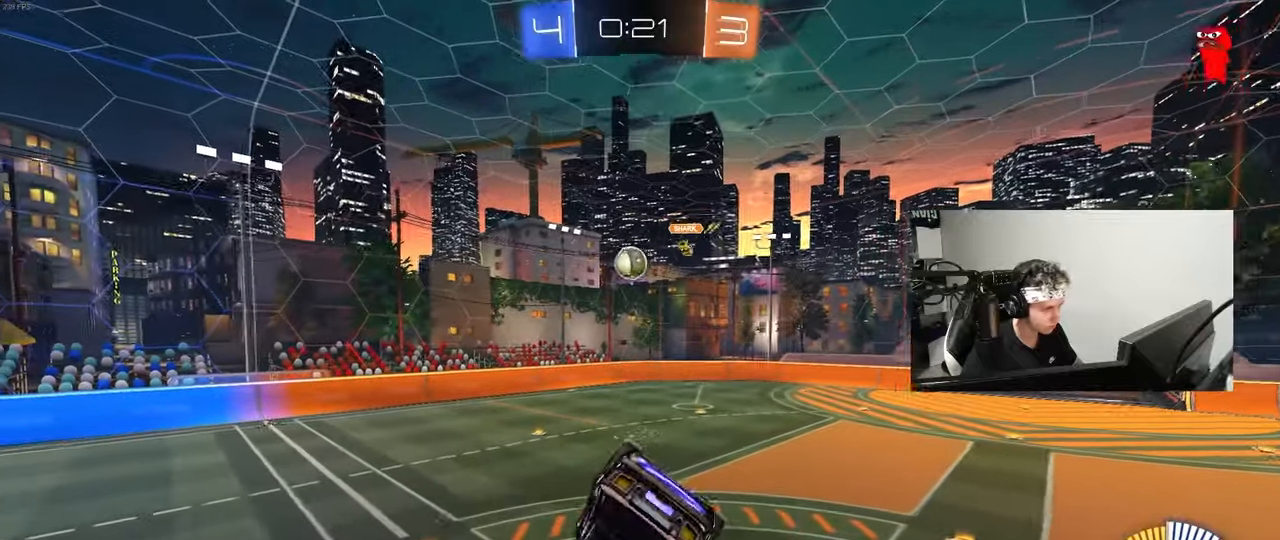
{"keys": [], "mouse": [], "mouse_move": "still", "events": [[83, "mouse_left", "down"], [133, "s", "up"], [217, "d", "up"], [217, "shift", "up"], [417, "d", "down"], [417, "mouse_left", "up"], [500, "d", "up"]]}
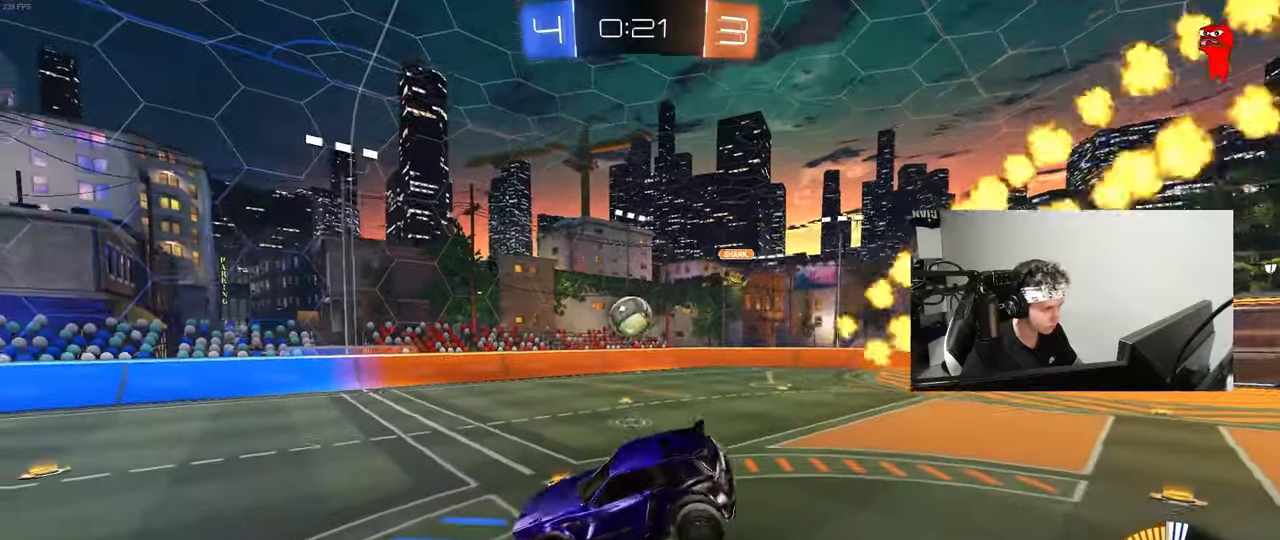
{"keys": ["d", "w"], "mouse": [], "mouse_move": "still", "events": [[183, "a", "down"], [283, "w", "down"], [467, "a", "up"], [467, "d", "down"]]}
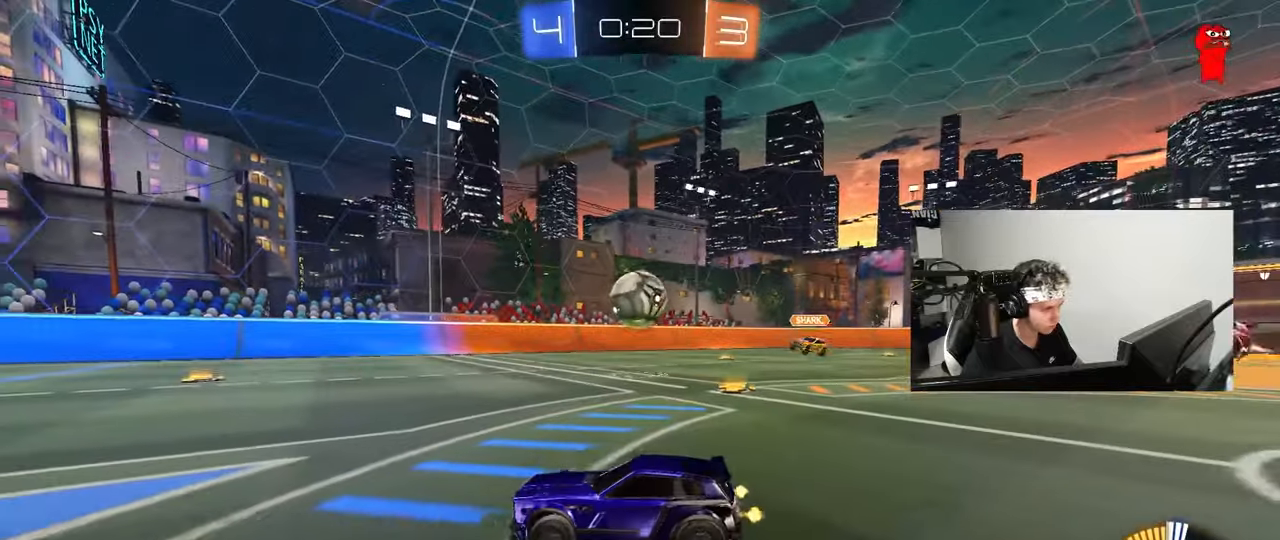
{"keys": ["a", "w"], "mouse": [], "mouse_move": "still", "events": [[17, "d", "up"], [67, "a", "down"]]}
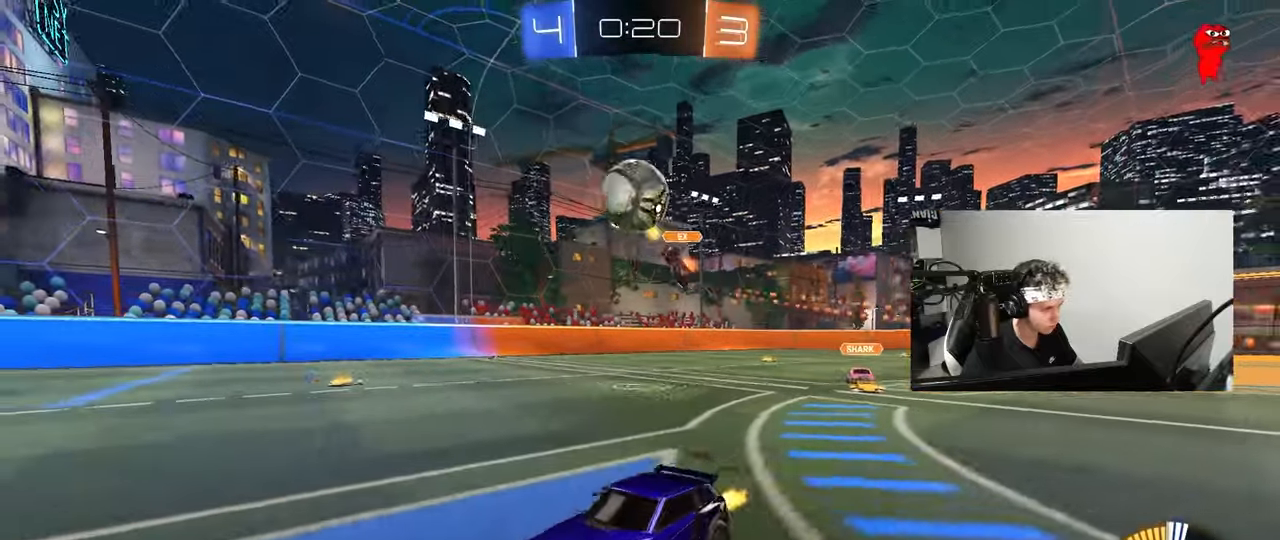
{"keys": ["space", "w"], "mouse": [], "mouse_move": "still", "events": [[33, "a", "up"], [450, "space", "down"]]}
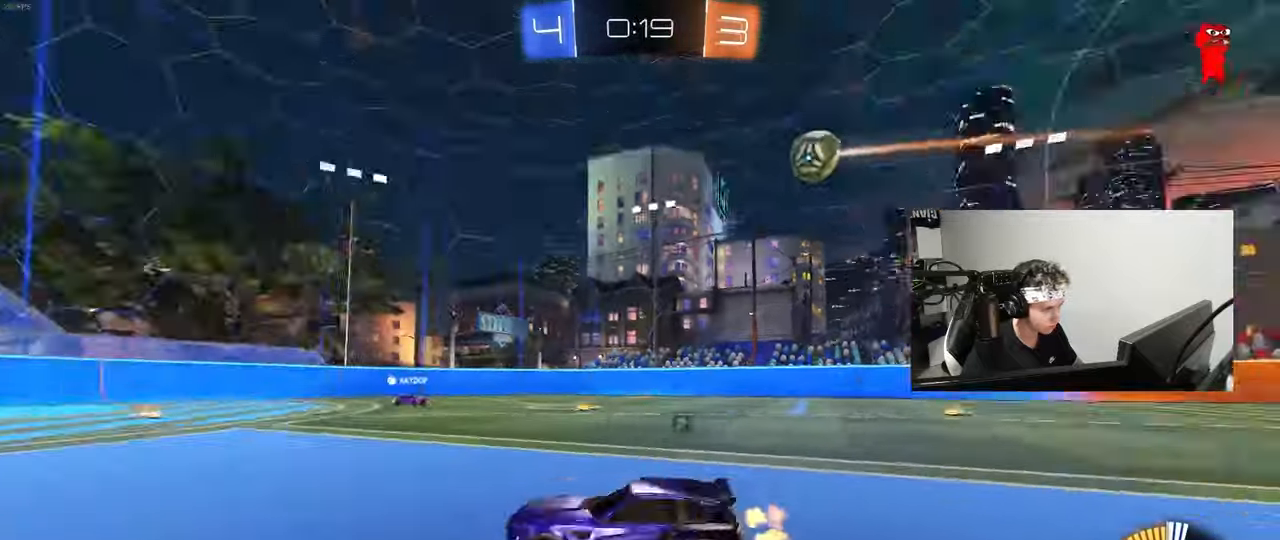
{"keys": ["space", "w"], "mouse": [], "mouse_move": "still", "events": [[150, "space", "up"], [333, "space", "down"]]}
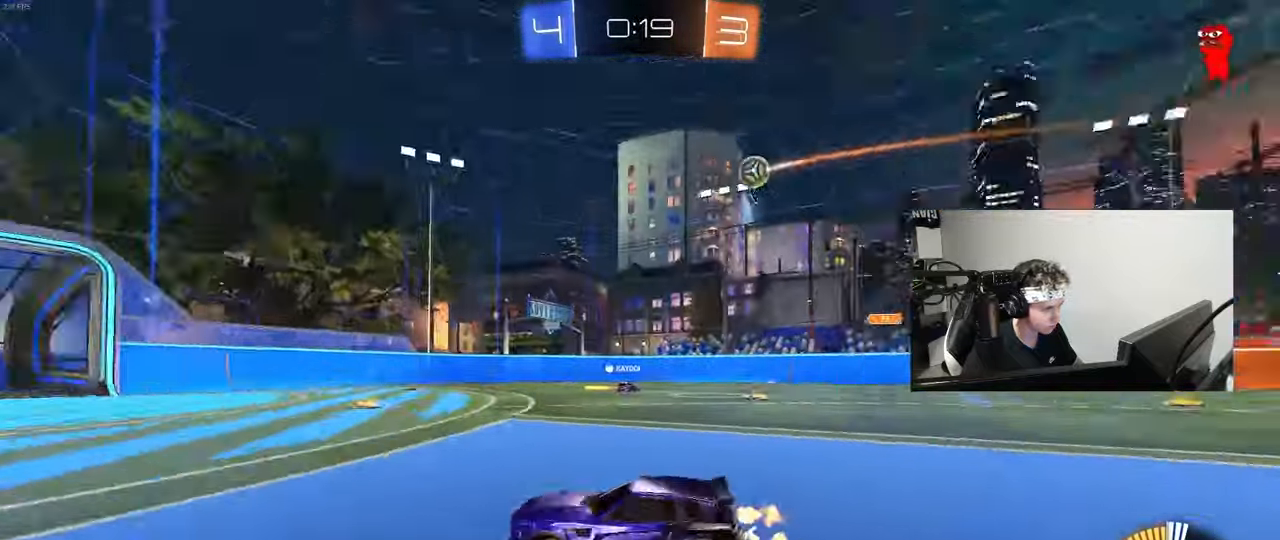
{"keys": ["d", "w"], "mouse": [], "mouse_move": "still", "events": [[17, "a", "down"], [17, "space", "up"], [117, "a", "up"], [200, "d", "down"], [250, "shift", "down"], [400, "shift", "up"]]}
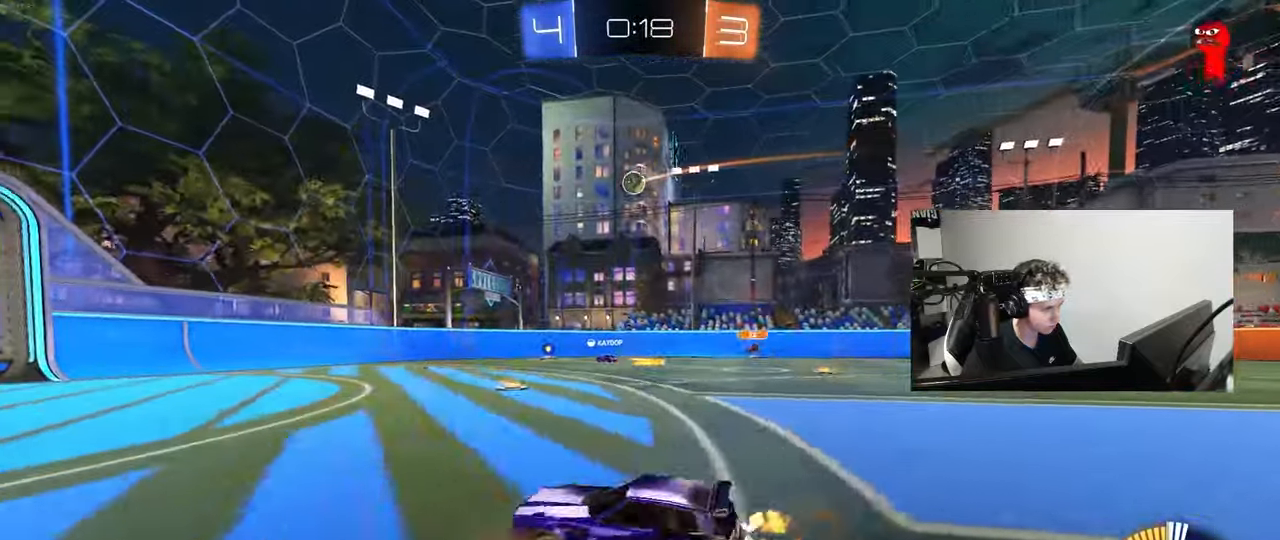
{"keys": ["d"], "mouse": [], "mouse_move": "still", "events": [[83, "mouse_left", "down"], [267, "mouse_left", "up"], [317, "d", "up"], [450, "d", "down"], [500, "w", "up"]]}
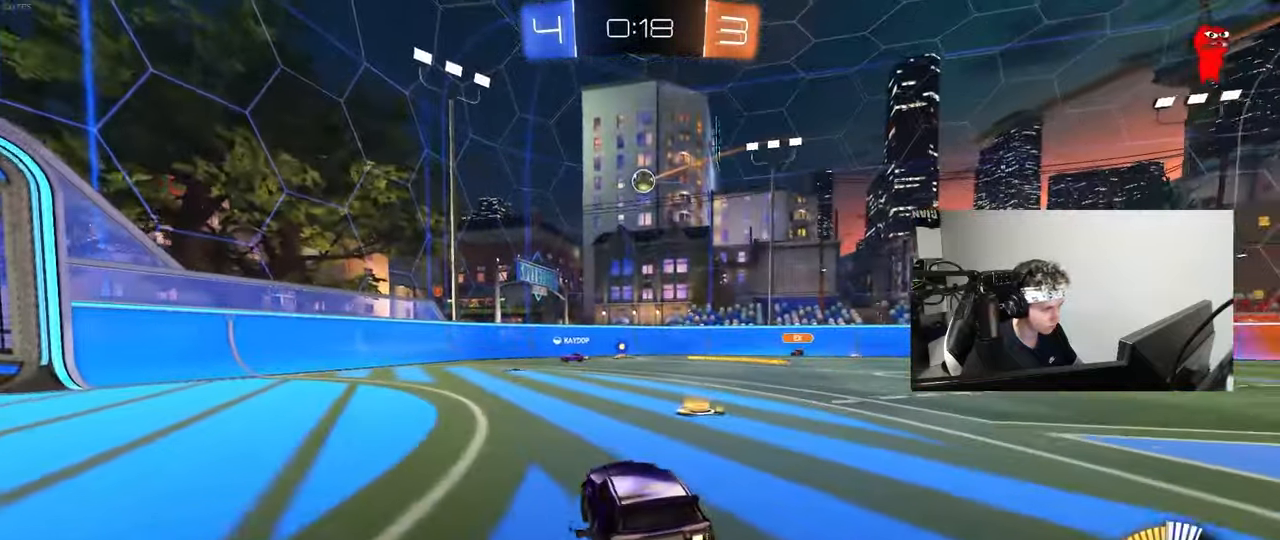
{"keys": ["a", "s", "shift"], "mouse": ["left", "right"], "mouse_move": "still", "events": [[100, "mouse_right", "down"], [100, "s", "down"], [233, "a", "down"], [233, "mouse_left", "down"], [283, "d", "up"], [283, "mouse_right", "up"], [283, "s", "up"], [333, "a", "up"], [333, "mouse_right", "down"], [433, "a", "down"], [433, "s", "down"], [467, "shift", "down"]]}
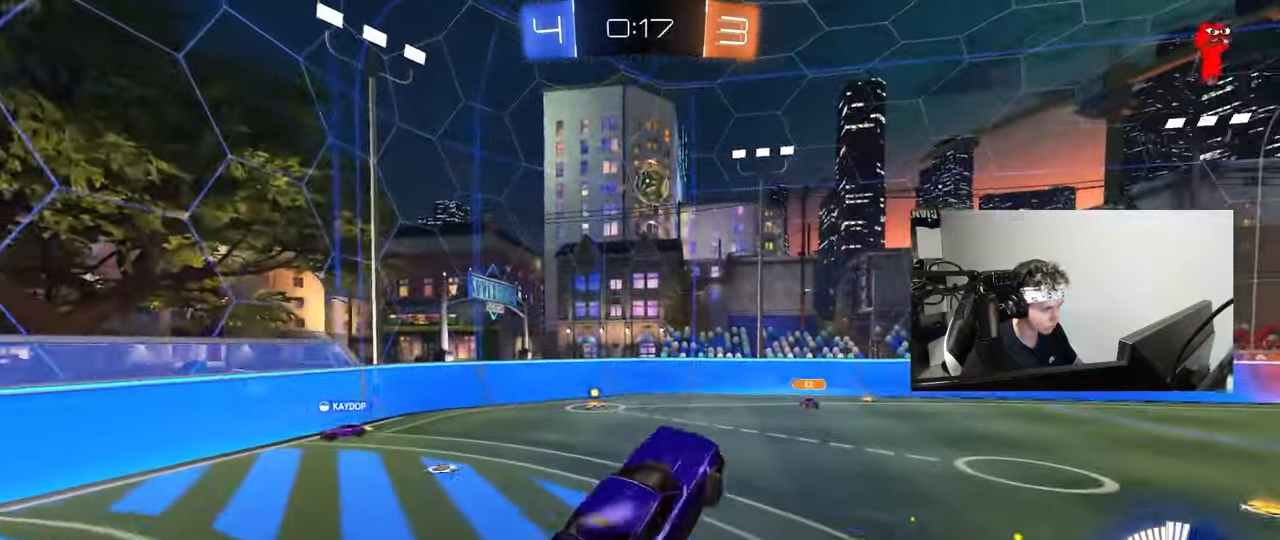
{"keys": ["a", "w"], "mouse": ["left"], "mouse_move": "still", "events": [[17, "mouse_right", "up"], [117, "shift", "up"], [167, "s", "up"], [300, "d", "down"], [300, "w", "down"], [350, "a", "up"], [350, "shift", "down"], [433, "a", "down"], [433, "d", "up"], [483, "shift", "up"]]}
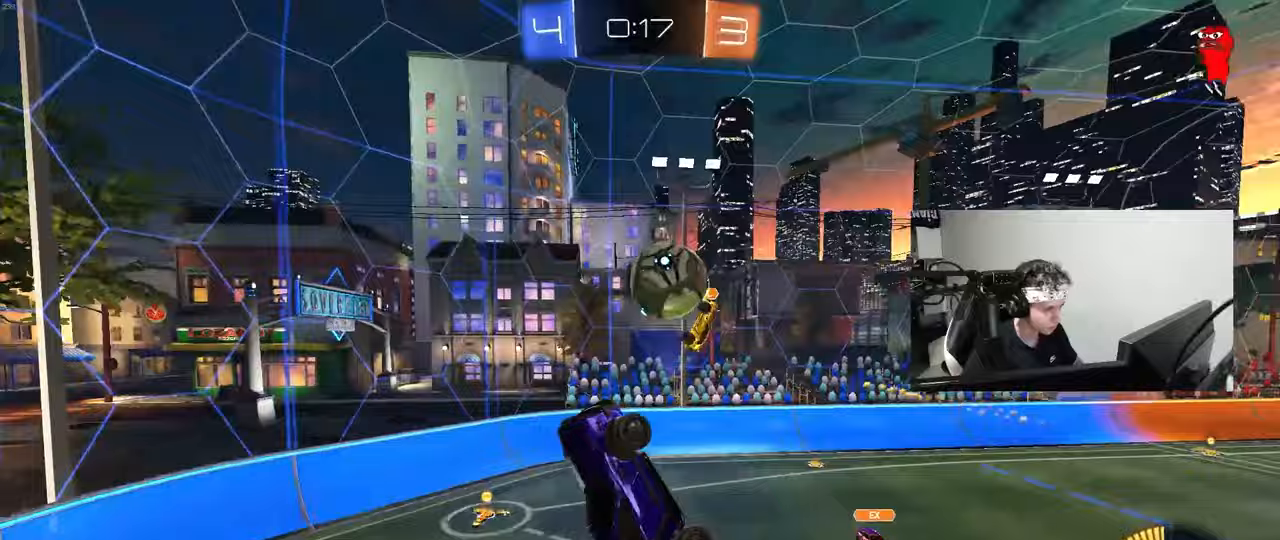
{"keys": ["a", "s"], "mouse": [], "mouse_move": "up", "events": [[217, "w", "up"], [267, "s", "down"], [267, "shift", "down"], [367, "mouse_left", "up"], [500, "shift", "up"]]}
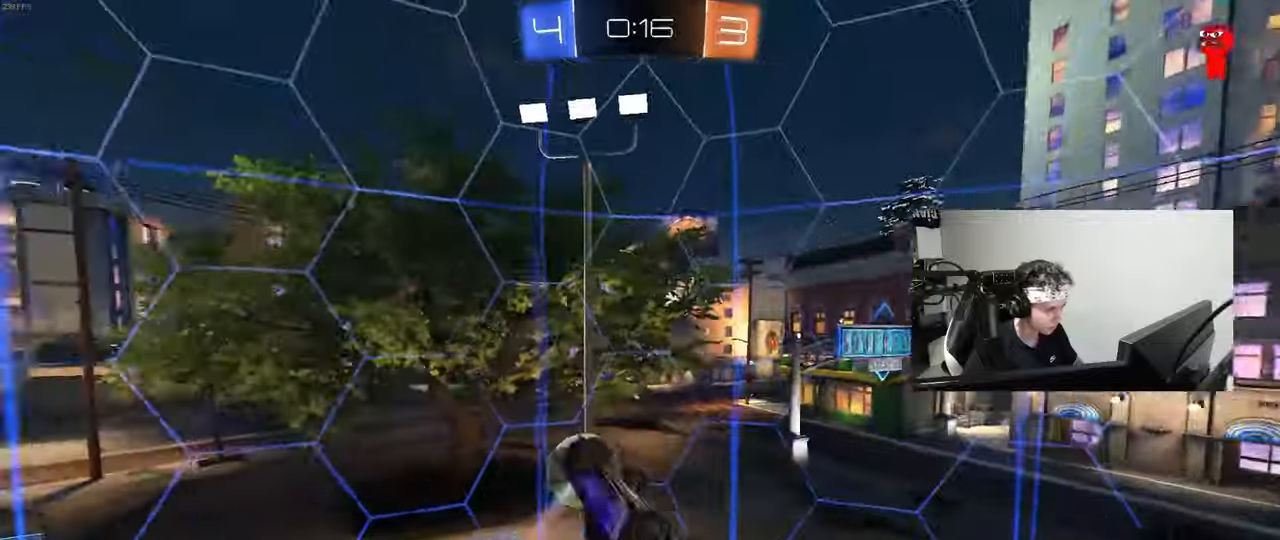
{"keys": ["d", "shift"], "mouse": [], "mouse_move": "still", "events": [[150, "a", "up"], [150, "s", "up"], [233, "d", "down"], [233, "w", "down"], [283, "shift", "down"], [433, "w", "up"]]}
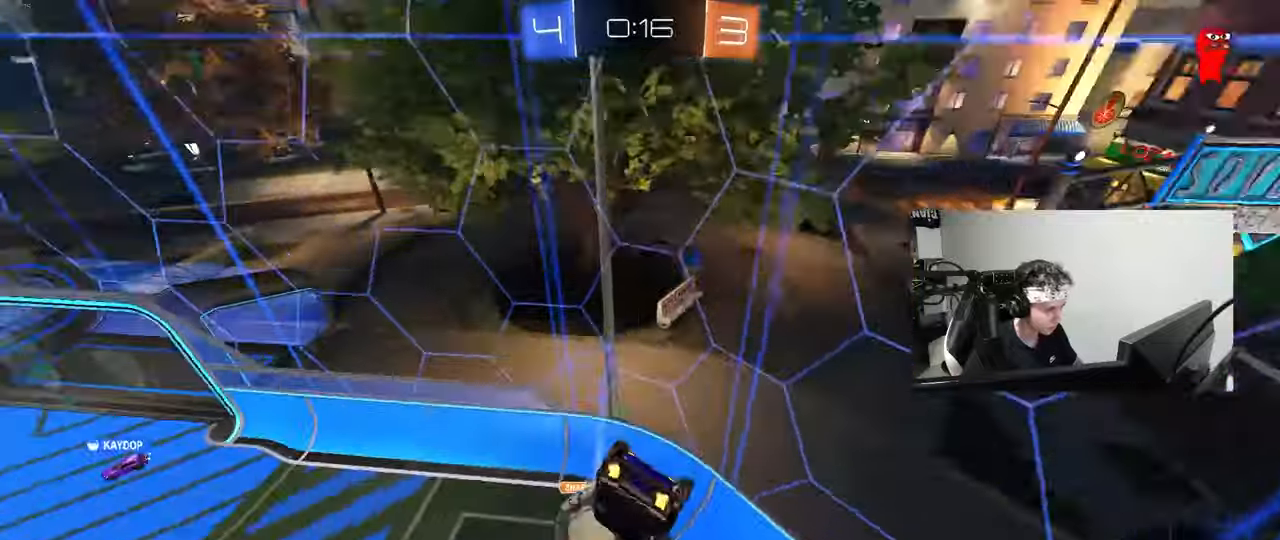
{"keys": ["a", "w"], "mouse": ["left"], "mouse_move": "still", "events": [[17, "d", "up"], [17, "shift", "up"], [67, "a", "down"], [483, "mouse_left", "down"], [483, "w", "down"]]}
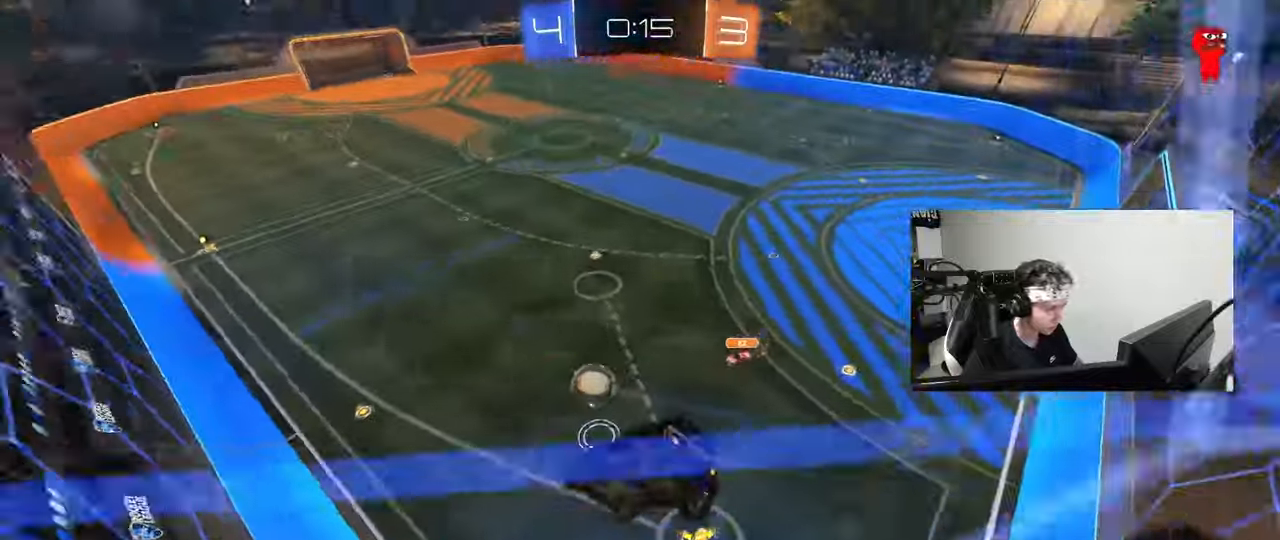
{"keys": ["d", "w"], "mouse": ["left"], "mouse_move": "still", "events": [[83, "a", "up"], [450, "d", "down"]]}
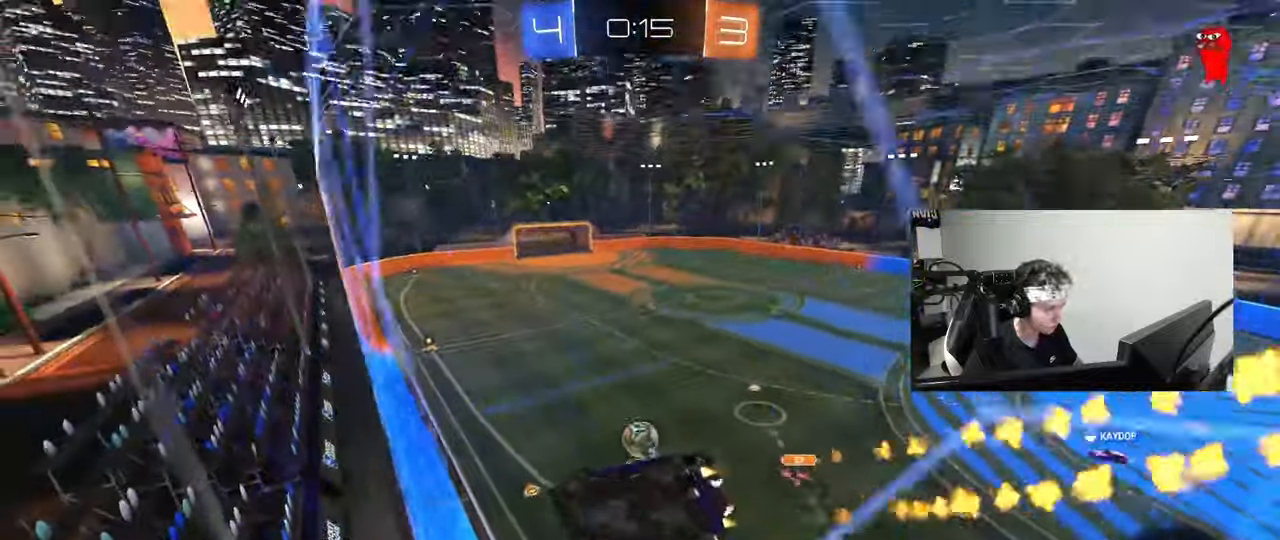
{"keys": ["a", "s", "shift"], "mouse": ["left", "right"], "mouse_move": "down-left", "events": [[50, "d", "up"], [150, "mouse_left", "up"], [333, "a", "down"], [333, "mouse_left", "down"], [333, "mouse_right", "down"], [333, "w", "up"], [433, "shift", "down"], [467, "s", "down"]]}